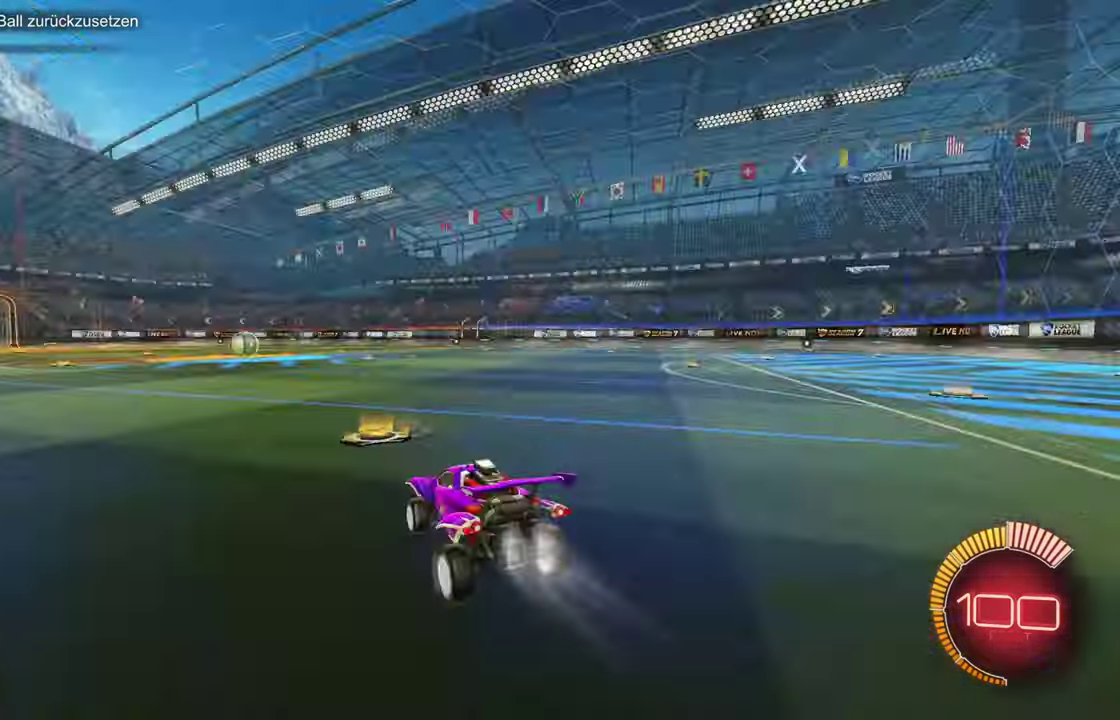
Gameplay with a controller (PlayStation layout); each line is a JSON object with the inputs held at the frame after it. "events" lists button and stick changes between this image and that frame as [ms after this image, input, new state], when the widget could be followed in between. Not read: CIRCLE CROSS L3 R3 SQUARE TRIANGLE.
{"buttons": ["R1", "R2"], "left_stick": "down", "events": [[216, "left_stick", "left"], [333, "left_stick", "up-right"], [467, "left_stick", "down"]]}
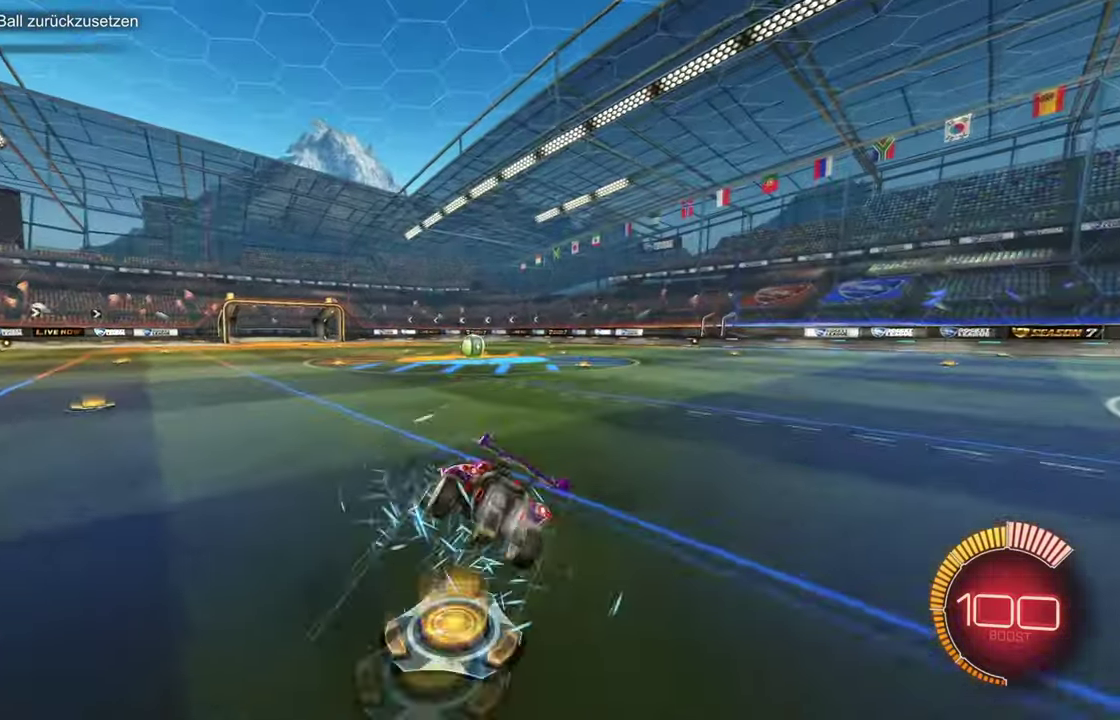
{"buttons": ["L2", "R2"], "left_stick": "up-right", "events": [[267, "left_stick", "right"], [300, "L2", "down"], [350, "R1", "up"], [400, "left_stick", "up-right"]]}
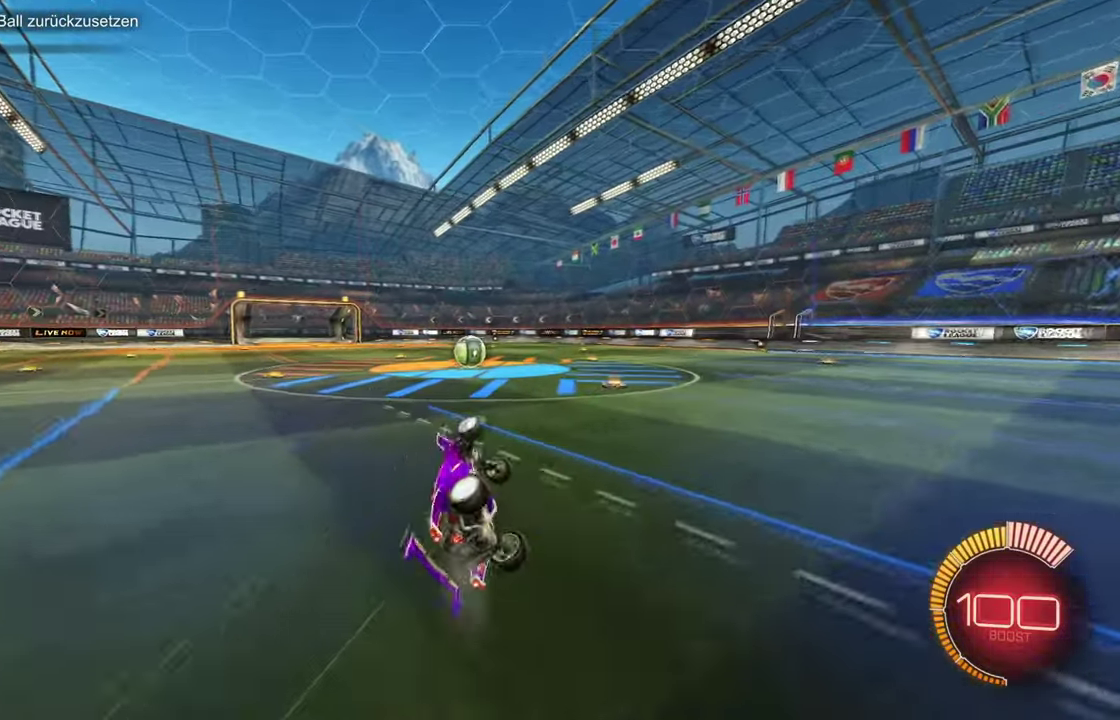
{"buttons": ["R1", "R2"], "left_stick": "up-right", "events": [[16, "R1", "down"], [133, "R1", "up"], [183, "left_stick", "center"], [200, "L2", "up"], [250, "R1", "down"], [283, "left_stick", "up-right"], [350, "R1", "up"], [450, "R1", "down"]]}
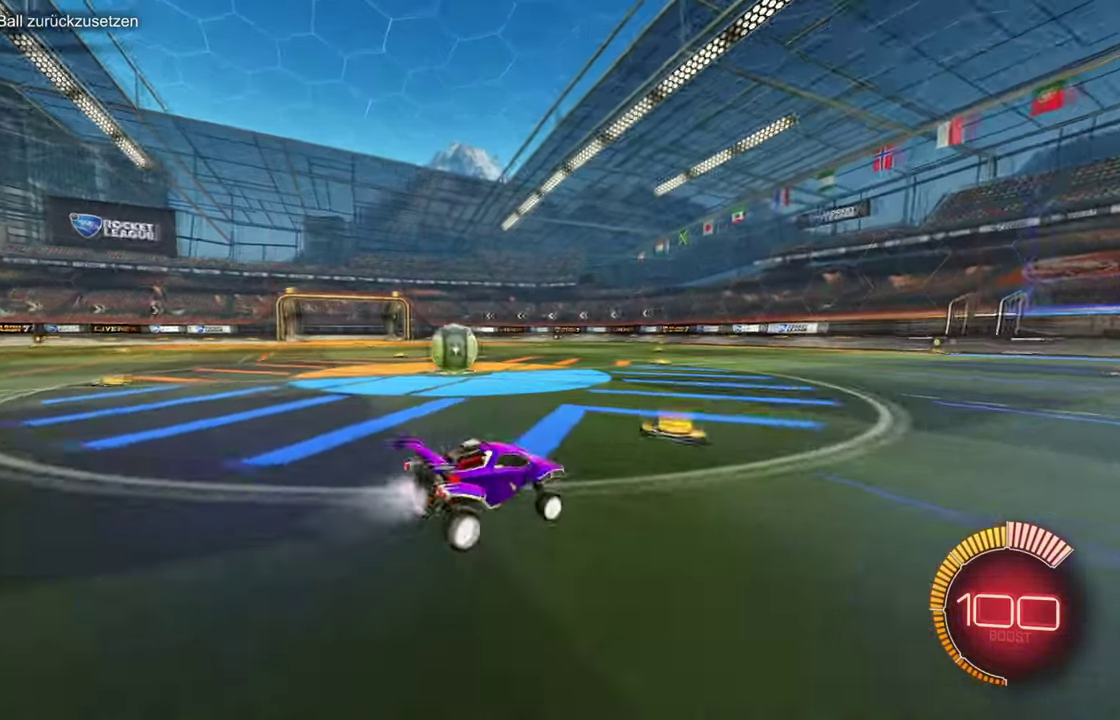
{"buttons": ["R1", "R2"], "left_stick": "left", "events": [[17, "left_stick", "right"], [184, "L1", "down"], [184, "left_stick", "left"], [217, "R1", "up"], [300, "L1", "up"], [317, "R1", "down"], [400, "L1", "down"], [501, "L1", "up"]]}
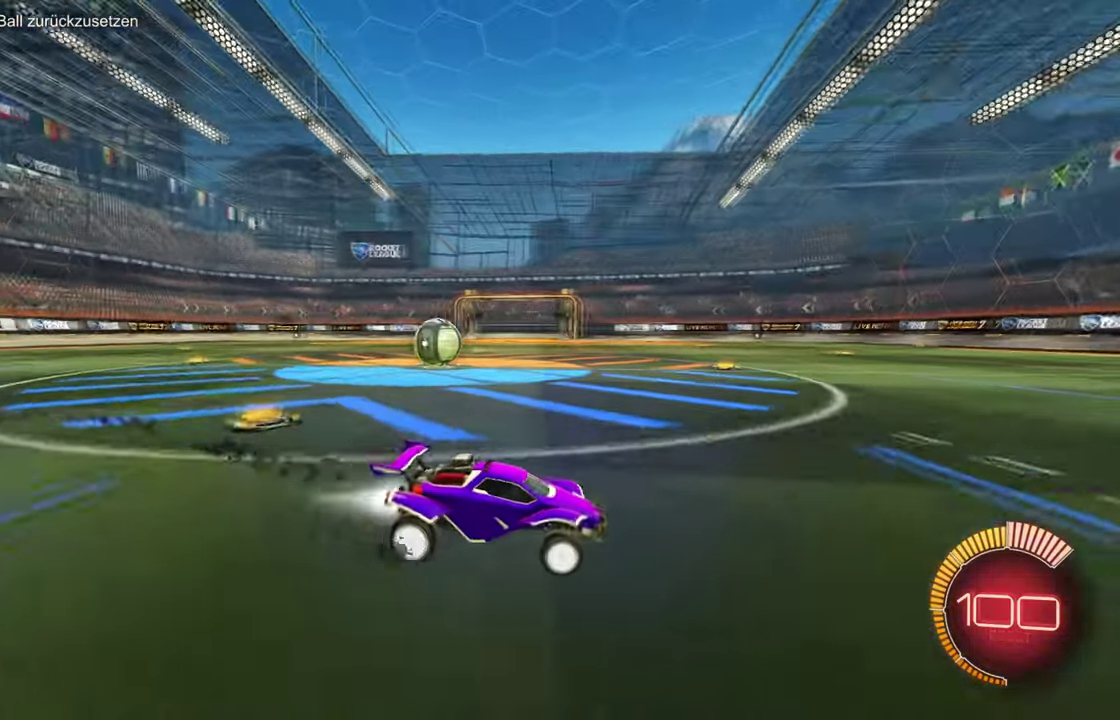
{"buttons": ["R1", "R2"], "left_stick": "left", "events": [[33, "R1", "up"], [83, "R1", "down"], [250, "left_stick", "center"], [333, "left_stick", "left"]]}
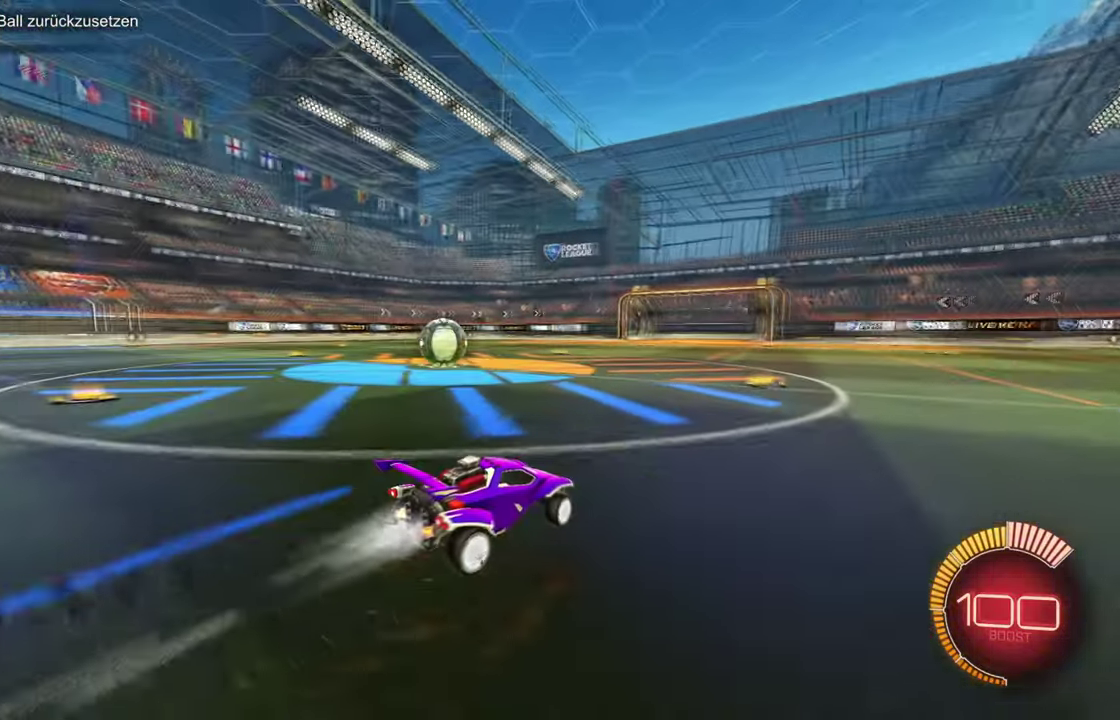
{"buttons": ["L2"], "left_stick": "left", "events": [[234, "R1", "up"], [350, "L2", "down"], [434, "R2", "up"]]}
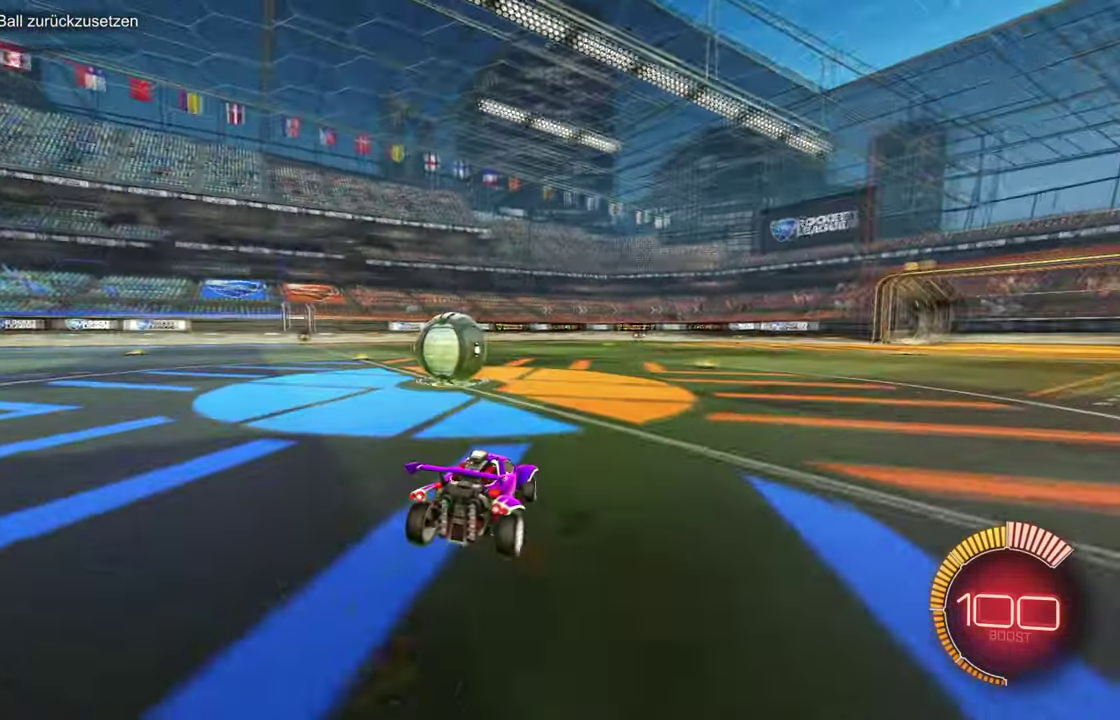
{"buttons": ["R1"], "left_stick": "up-left", "events": [[50, "L2", "up"], [83, "R2", "down"], [100, "left_stick", "center"], [217, "left_stick", "left"], [300, "left_stick", "center"], [417, "R1", "down"], [434, "R2", "up"], [467, "left_stick", "up-left"]]}
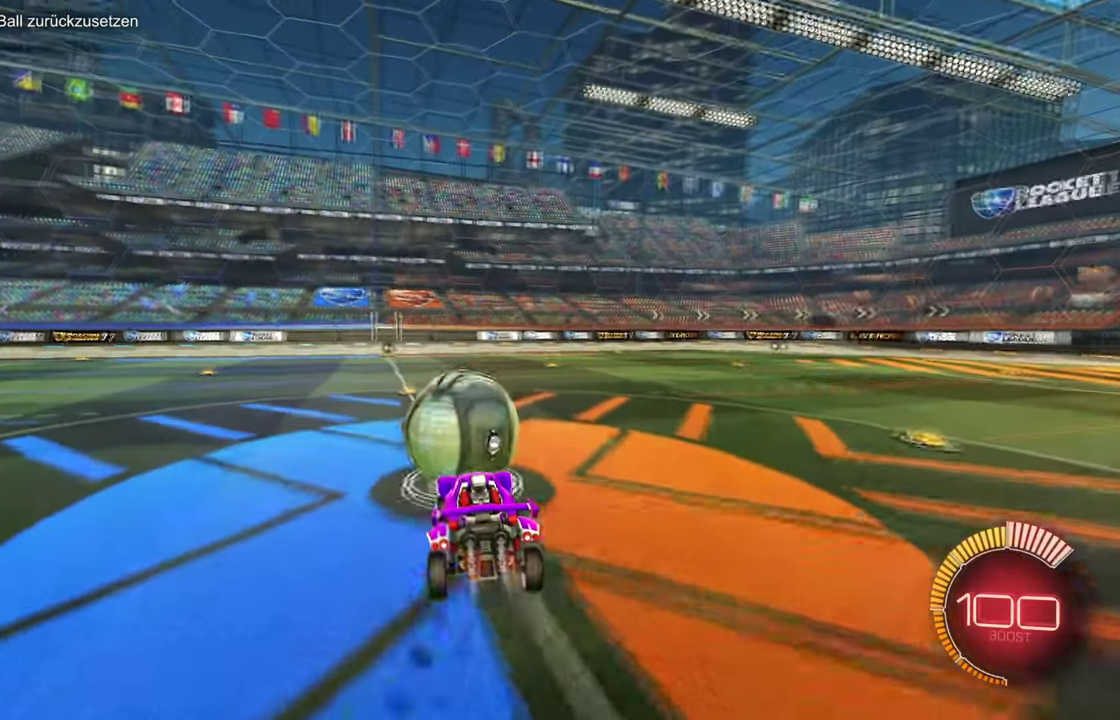
{"buttons": ["R1", "R2"], "left_stick": "right", "events": [[100, "left_stick", "down"], [117, "L1", "down"], [334, "left_stick", "left"], [401, "L1", "up"], [401, "R2", "down"], [401, "left_stick", "right"]]}
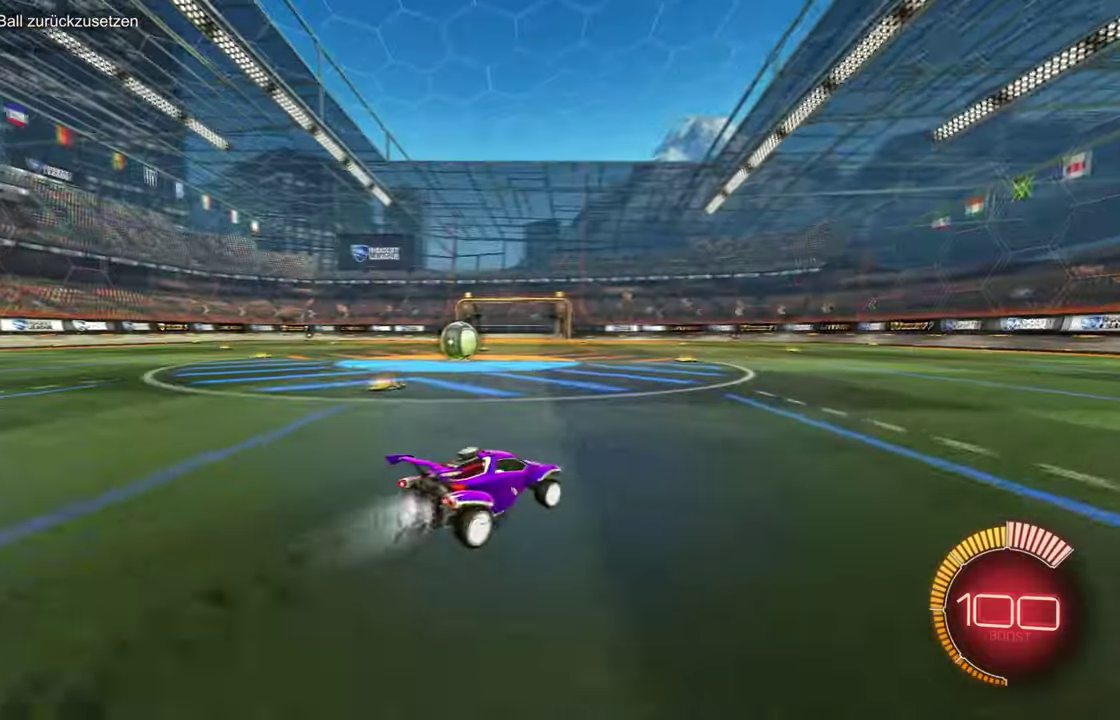
{"buttons": ["R1", "R2"], "left_stick": "left", "events": [[117, "L1", "down"], [117, "left_stick", "left"], [250, "L1", "up"]]}
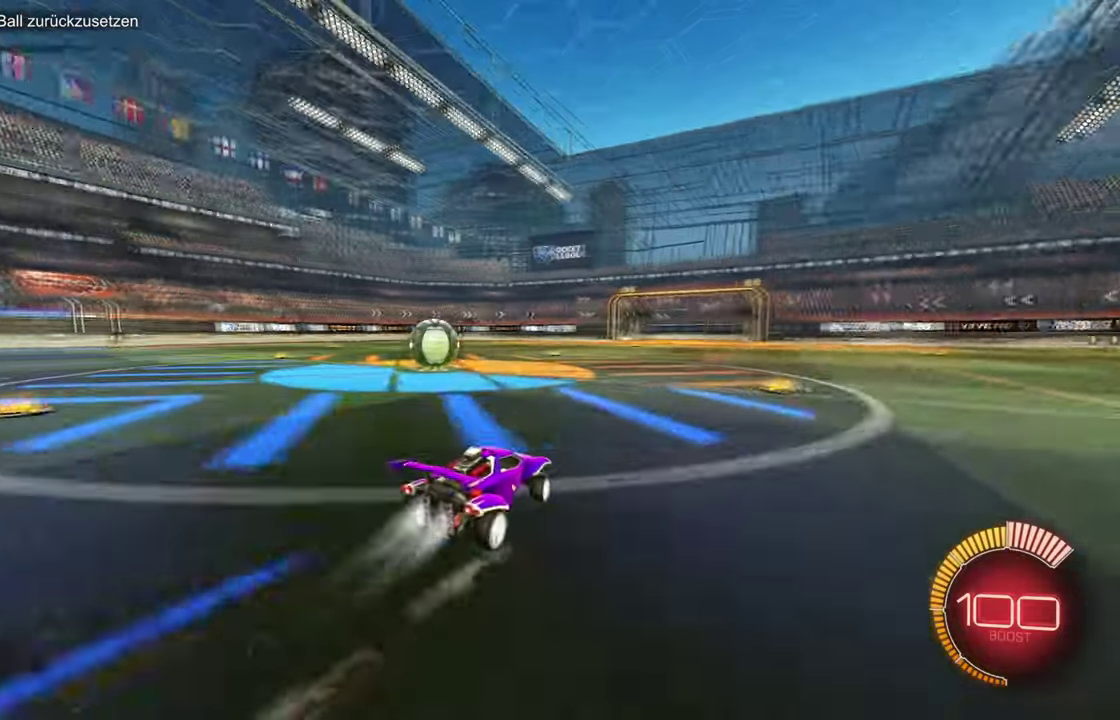
{"buttons": ["L2"], "left_stick": "left", "events": [[100, "R1", "up"], [284, "L2", "down"], [367, "R2", "up"]]}
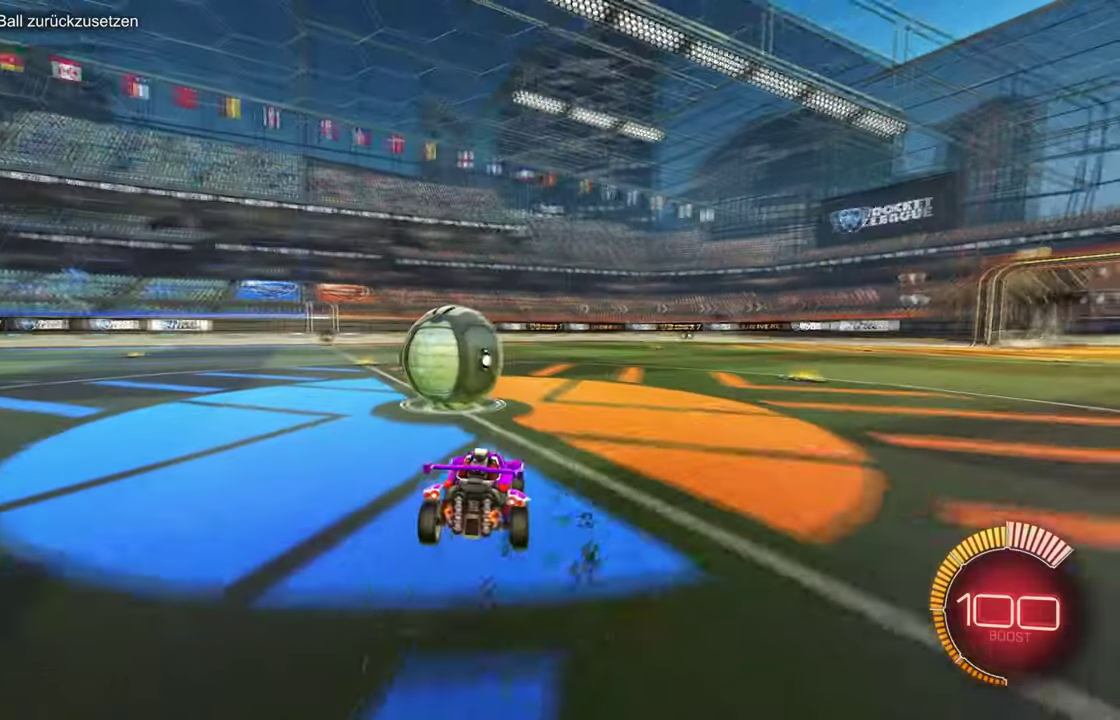
{"buttons": ["R1", "R2"], "left_stick": "center", "events": [[83, "L2", "up"], [100, "left_stick", "center"], [150, "left_stick", "right"], [200, "R2", "down"], [217, "left_stick", "center"], [267, "left_stick", "left"], [450, "R1", "down"], [450, "left_stick", "center"]]}
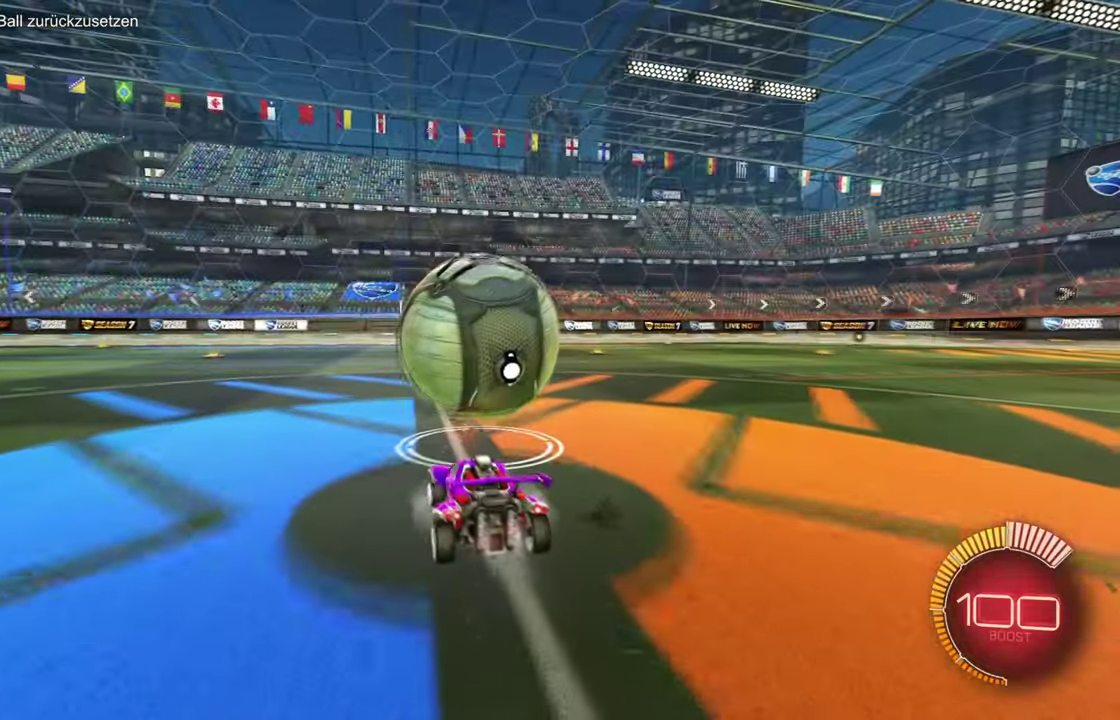
{"buttons": ["R1", "R2"], "left_stick": "center", "events": [[66, "R1", "up"], [150, "left_stick", "right"], [267, "left_stick", "center"], [483, "R1", "down"]]}
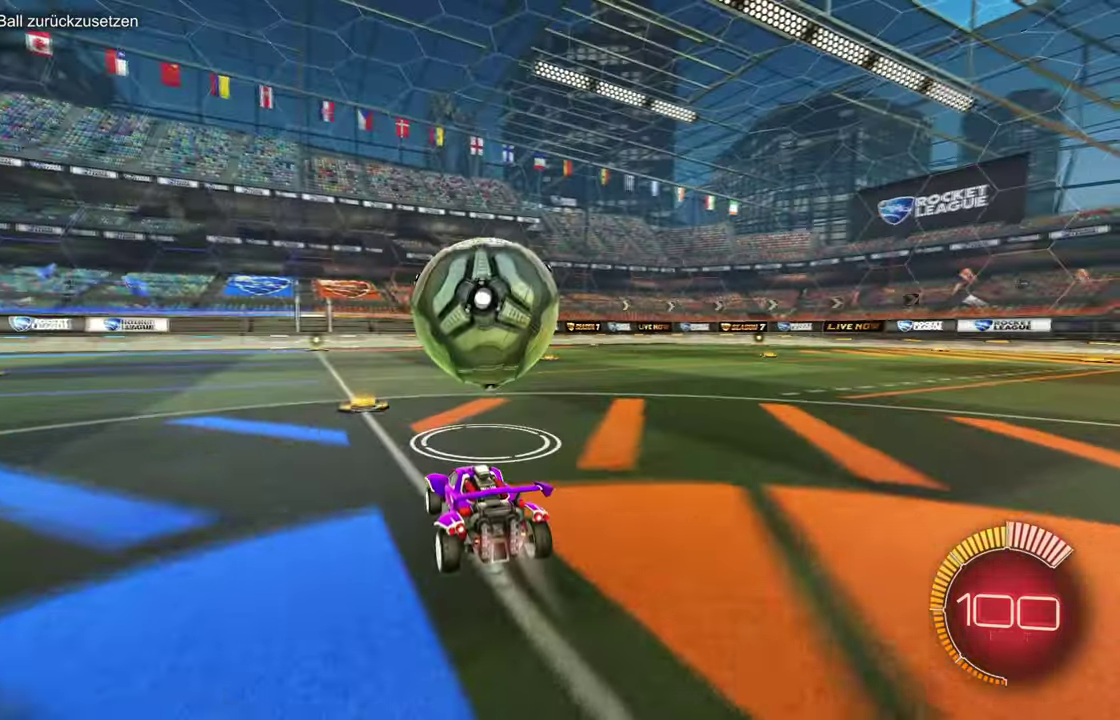
{"buttons": ["R1", "R2"], "left_stick": "center", "events": [[184, "left_stick", "right"], [200, "R1", "up"], [234, "left_stick", "center"], [384, "R1", "down"]]}
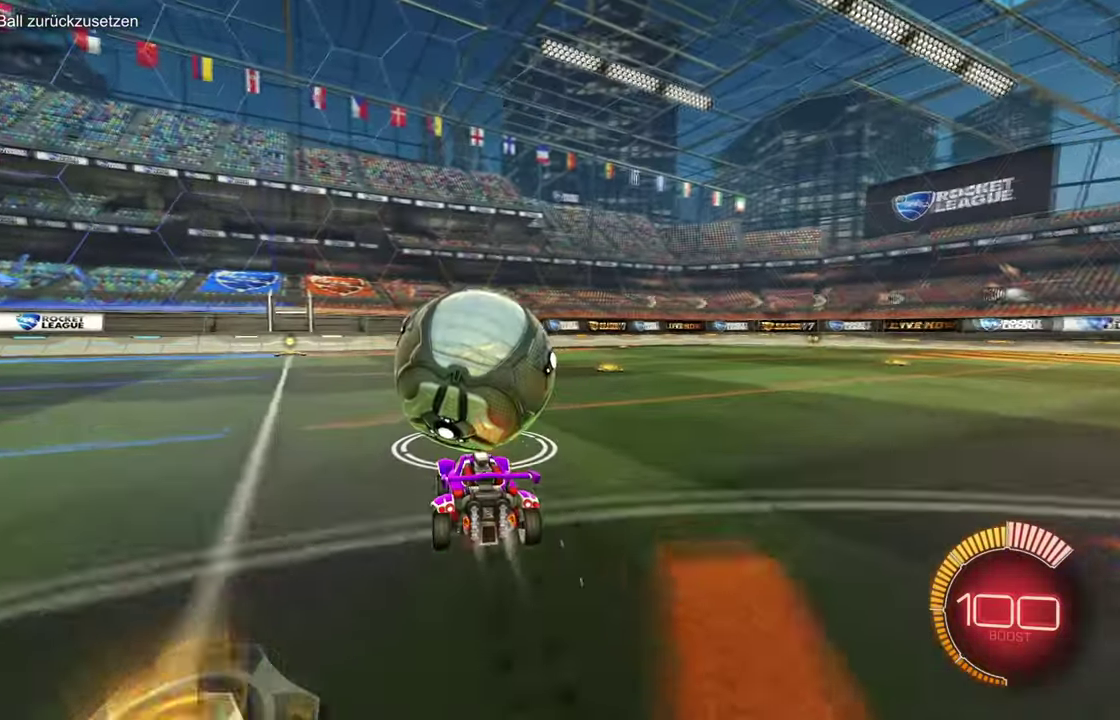
{"buttons": [], "left_stick": "center", "events": [[133, "R1", "up"], [233, "R1", "down"], [317, "R1", "up"], [483, "R2", "up"]]}
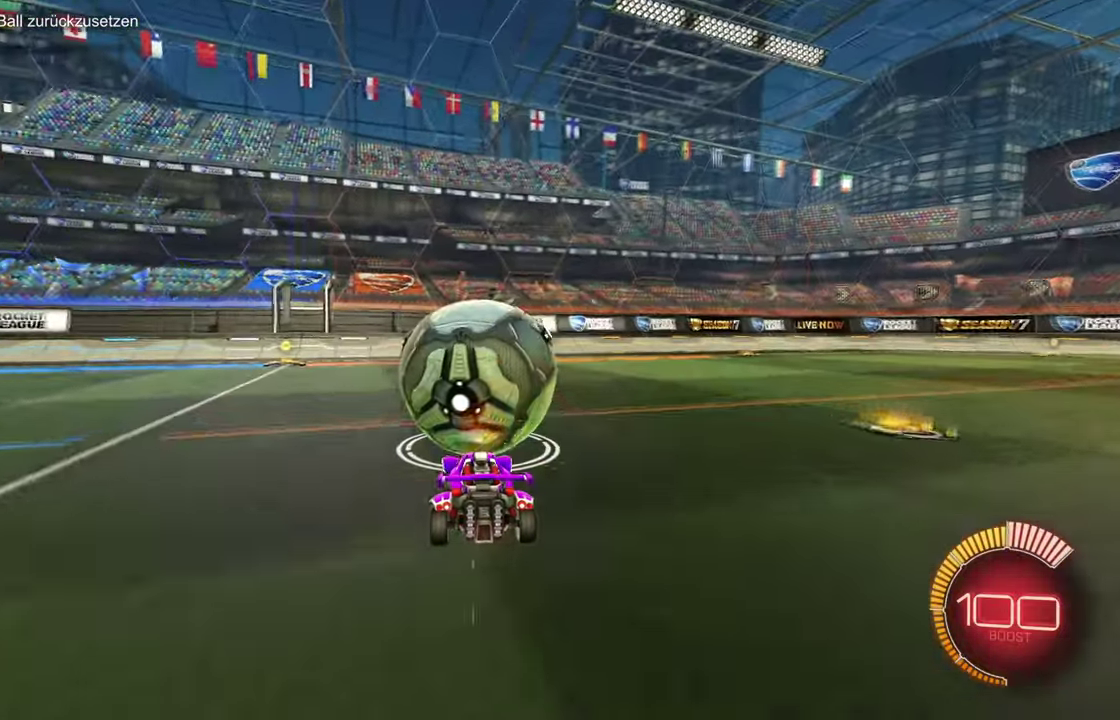
{"buttons": [], "left_stick": "center", "events": [[150, "left_stick", "right"], [200, "left_stick", "center"]]}
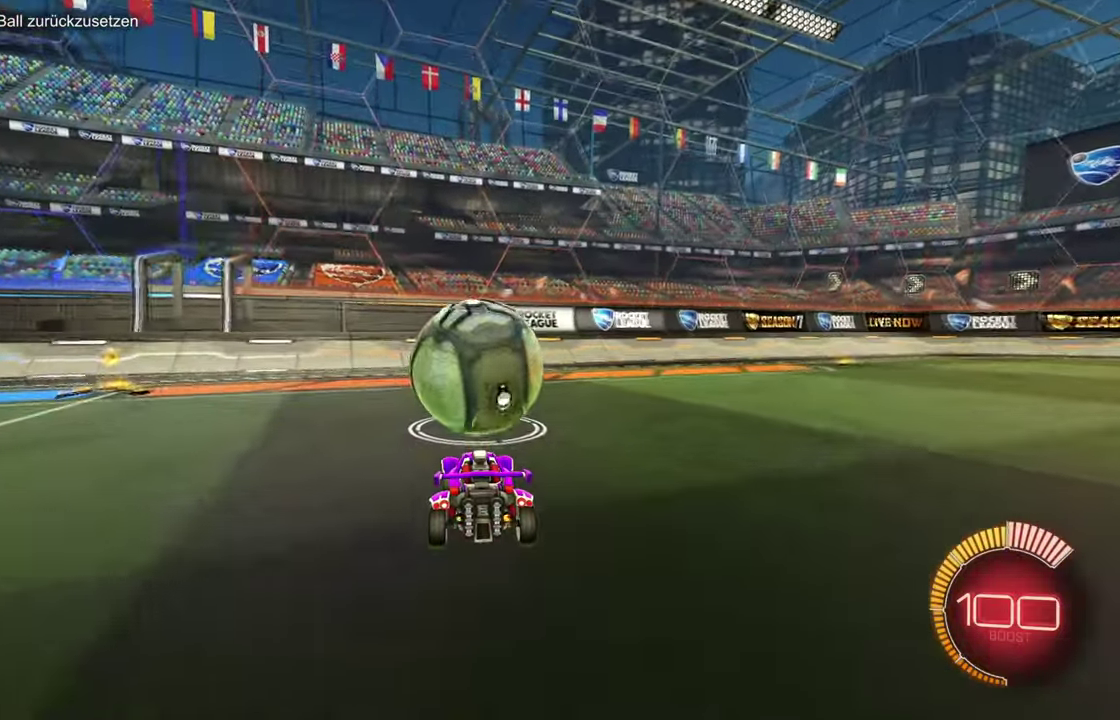
{"buttons": ["R2"], "left_stick": "center", "events": [[50, "R2", "down"]]}
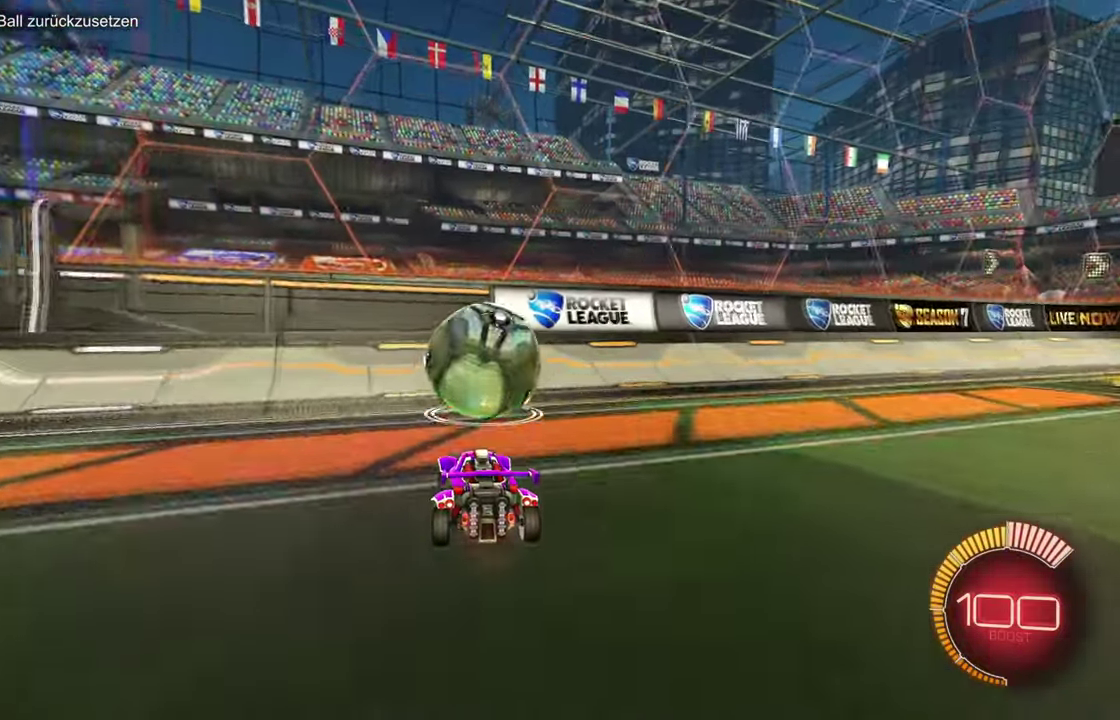
{"buttons": ["R1", "R2"], "left_stick": "center", "events": [[300, "R1", "down"]]}